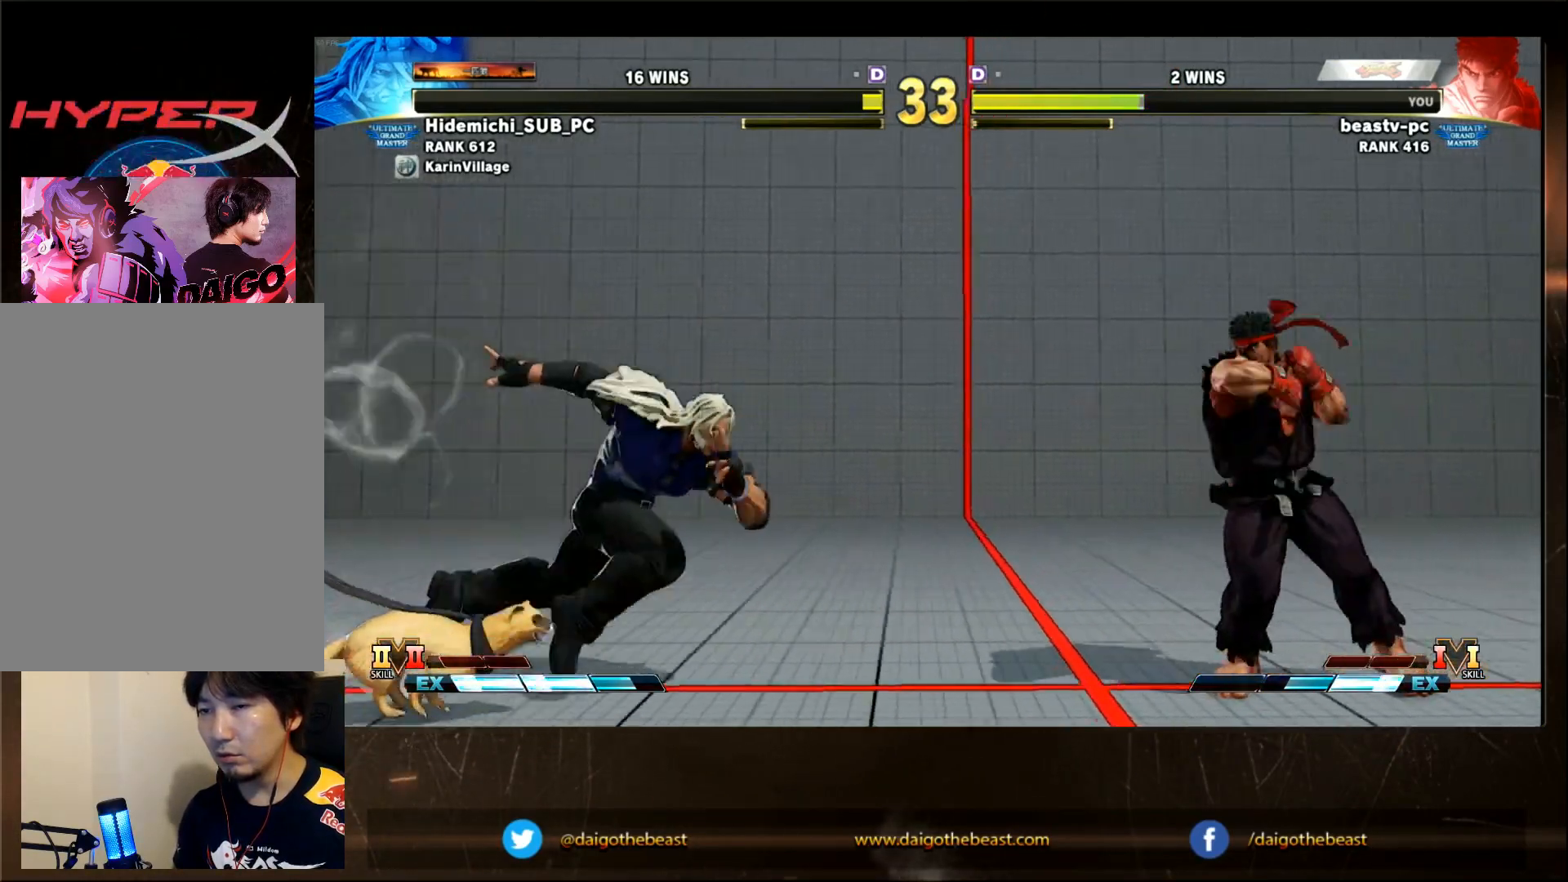
Gameplay with a controller (arcade stick); each line is a JSON object with the inputs held at the frame after it (dt_ms = milliseconds from this image to that frame). "events" lists button and stick changes between this image and that frame as [ms after this image, input, new state], when the widget could be followed in between. Not read: L3 R3.
{"dt_ms": 500, "buttons": [], "left_stick": "down-right"}
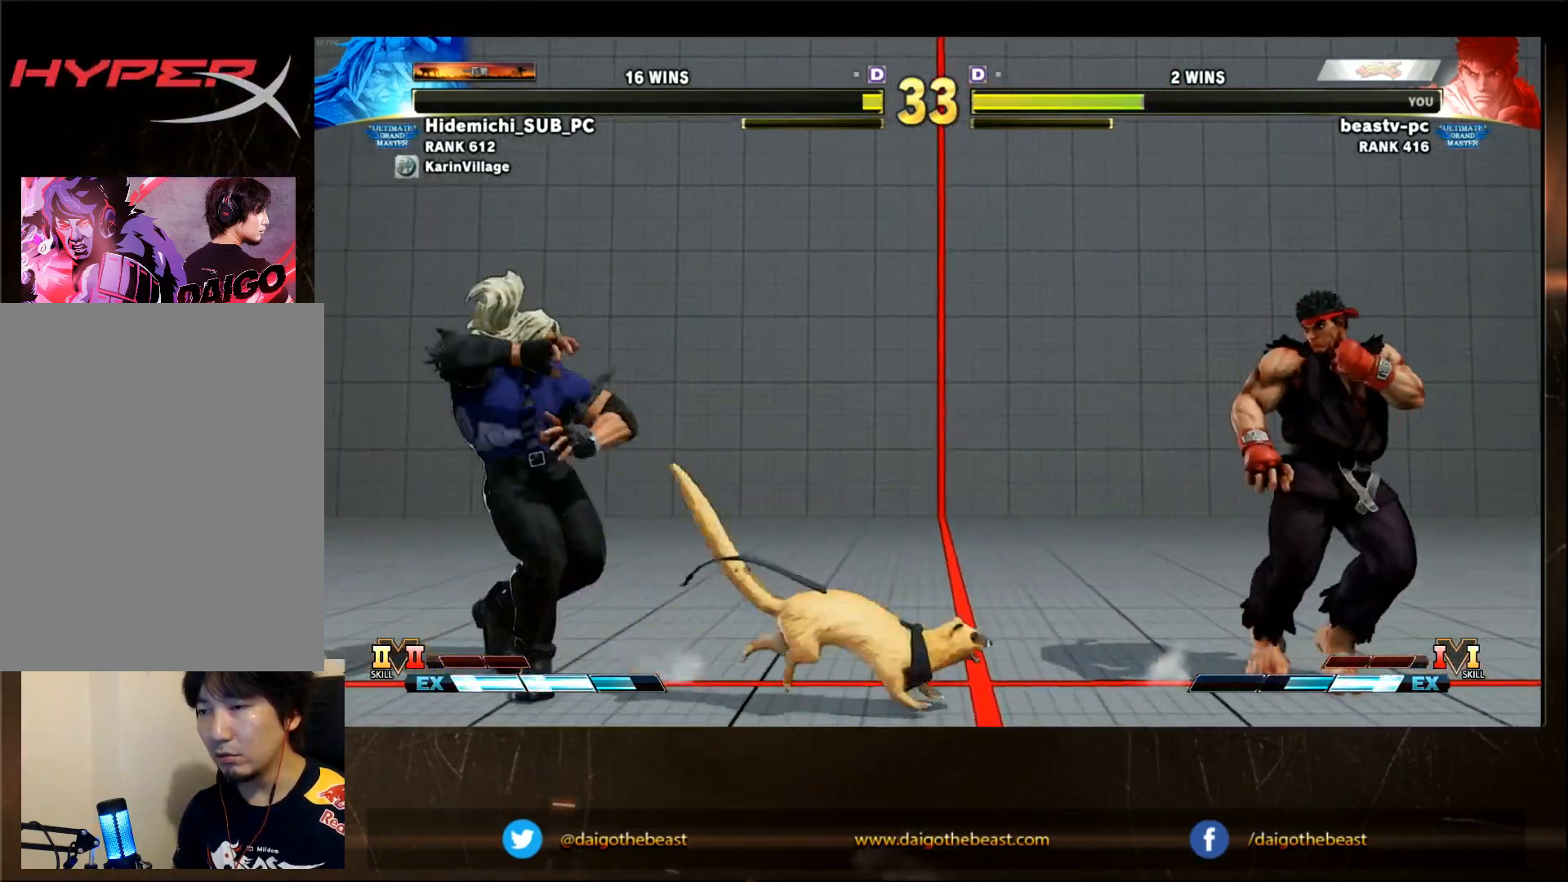
{"dt_ms": 500, "buttons": [], "left_stick": "down-right", "events": []}
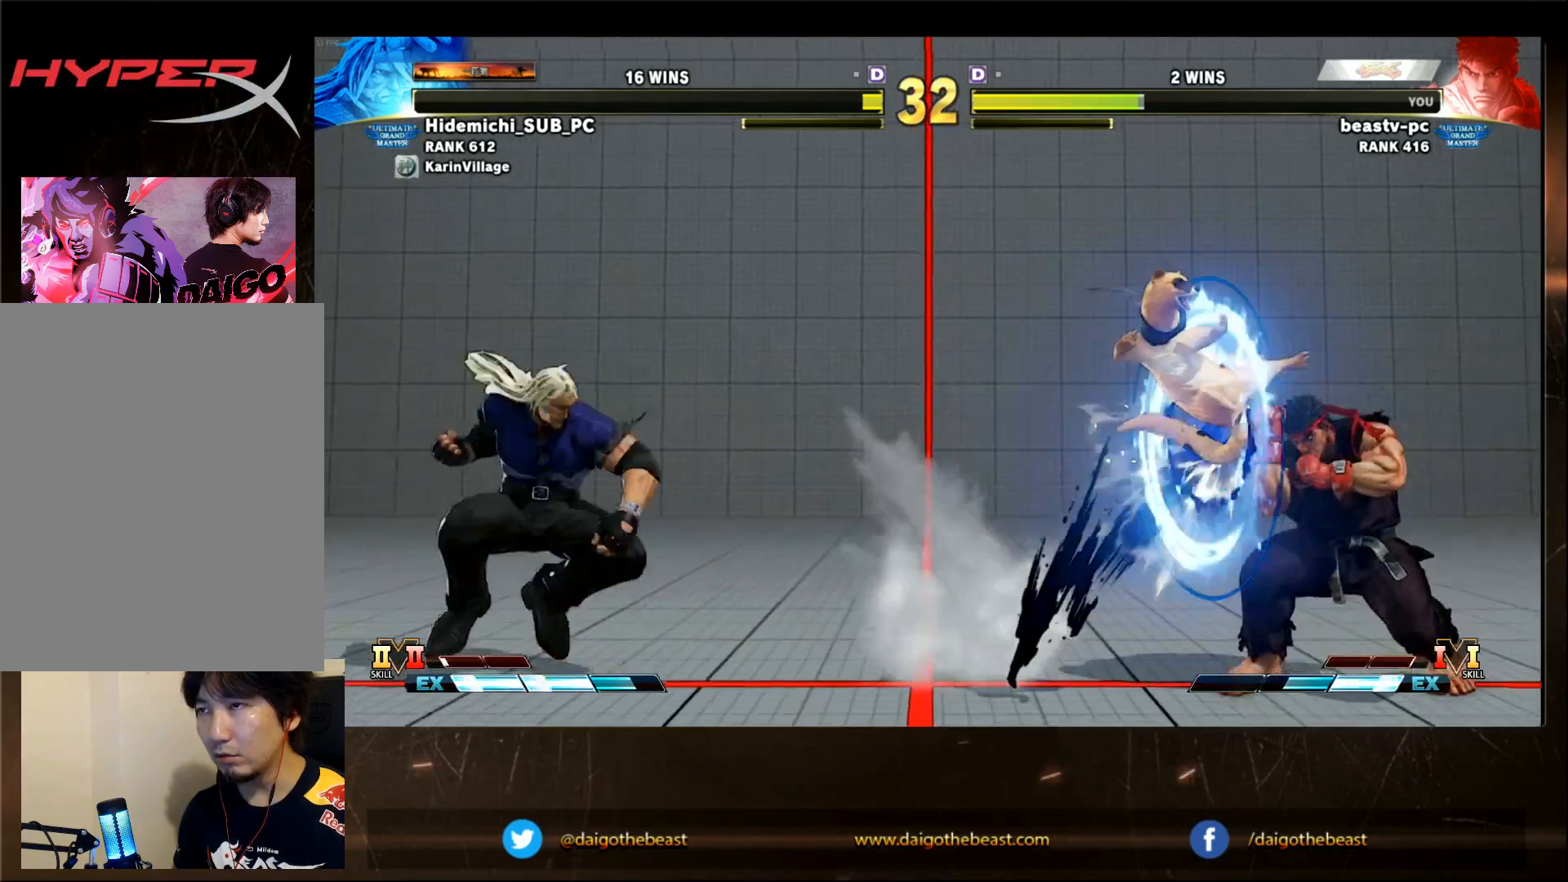
{"dt_ms": 1000, "buttons": [], "left_stick": "center"}
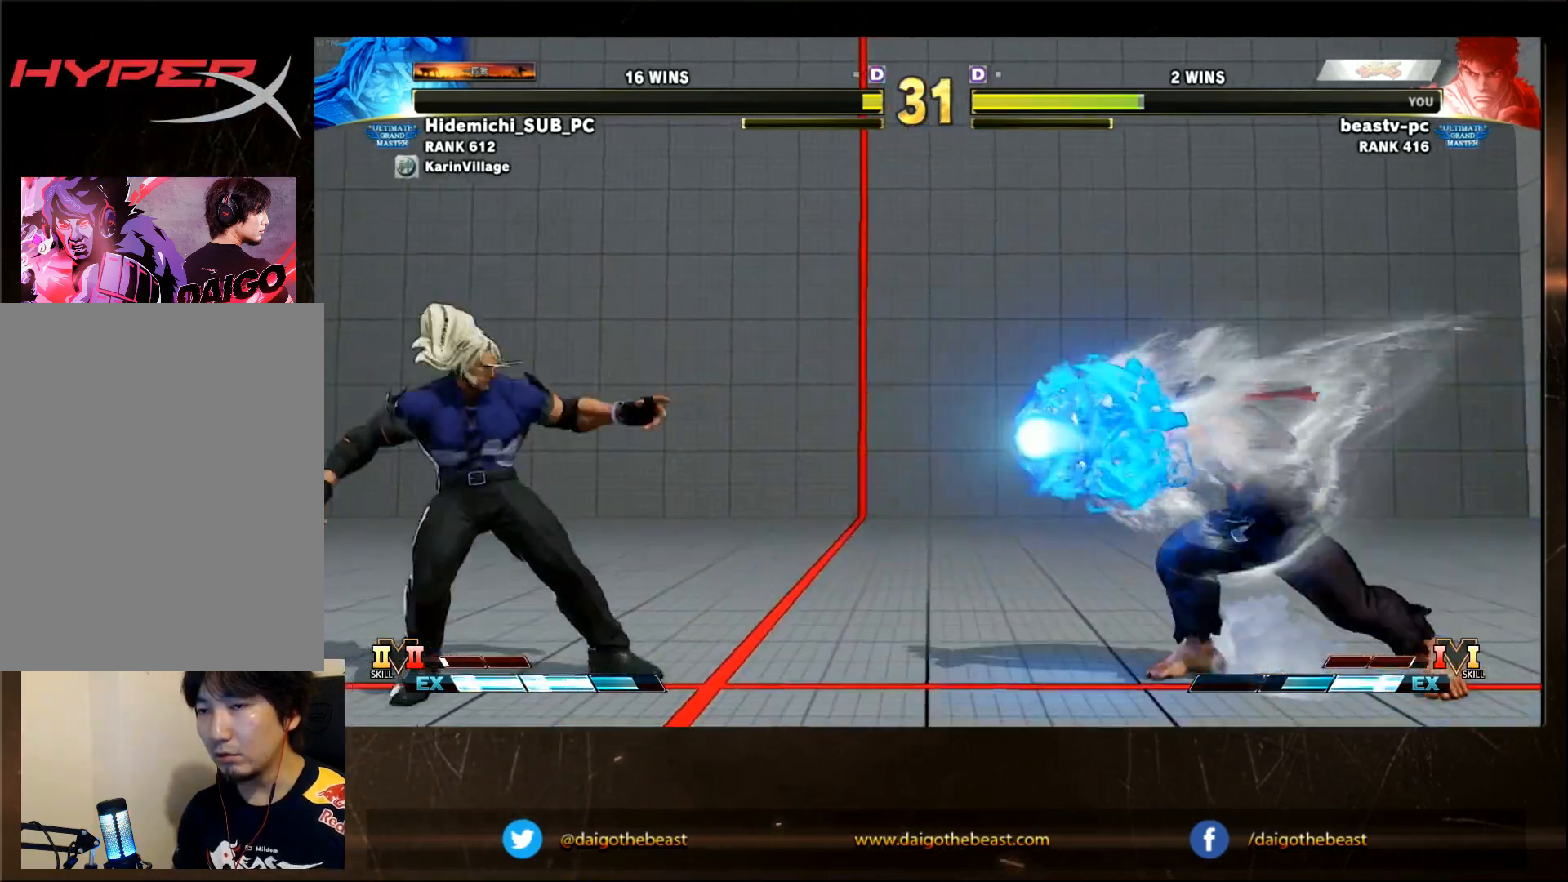
{"dt_ms": 500, "buttons": [], "left_stick": "center", "events": []}
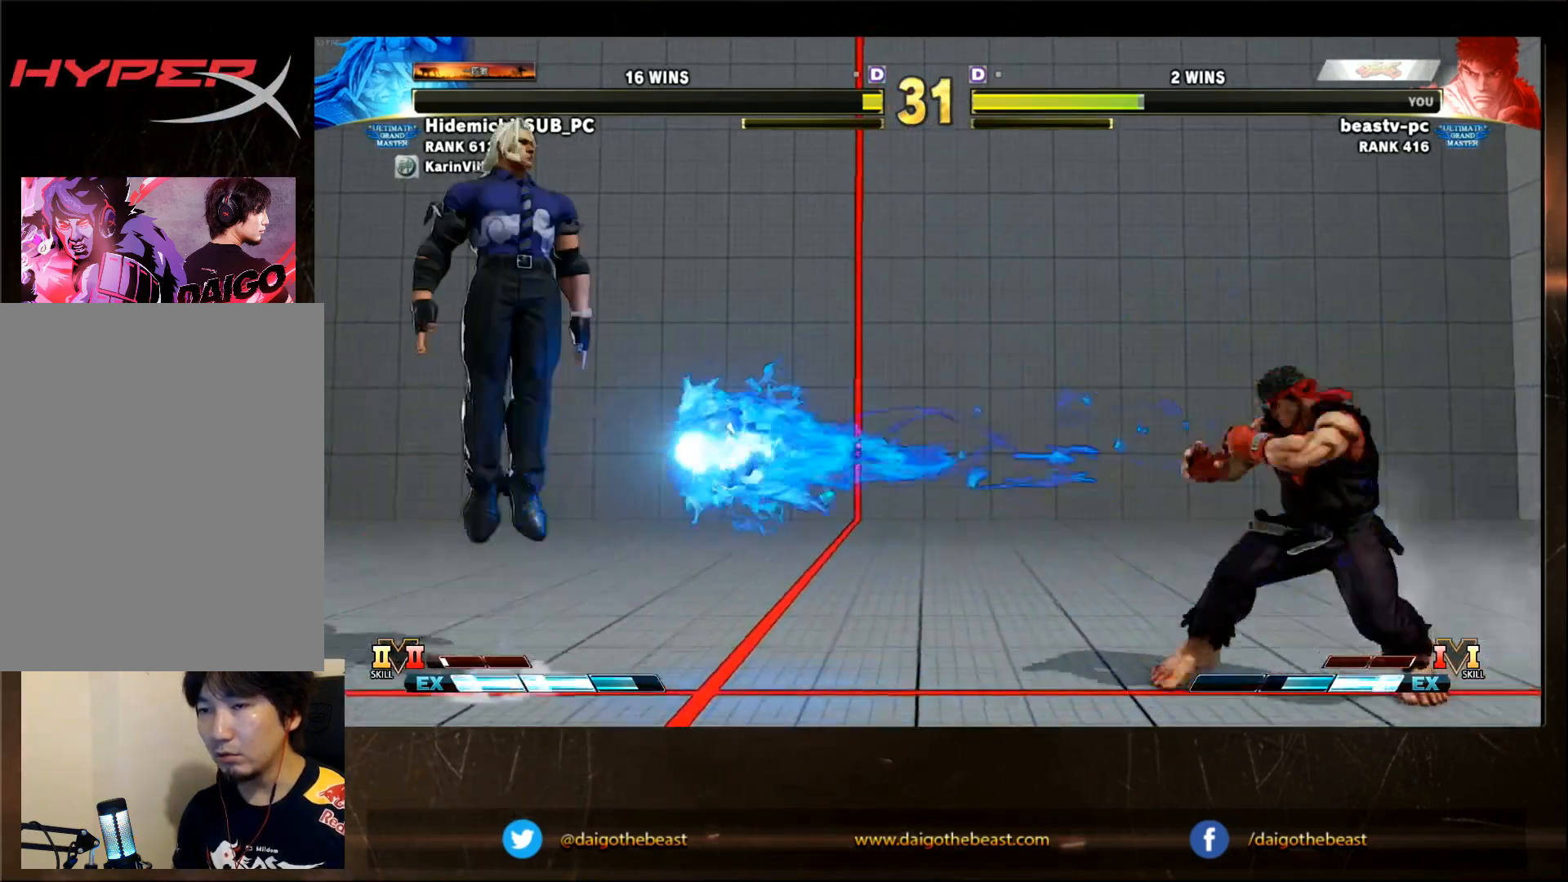
{"dt_ms": 500, "buttons": ["SQUARE"], "left_stick": "left"}
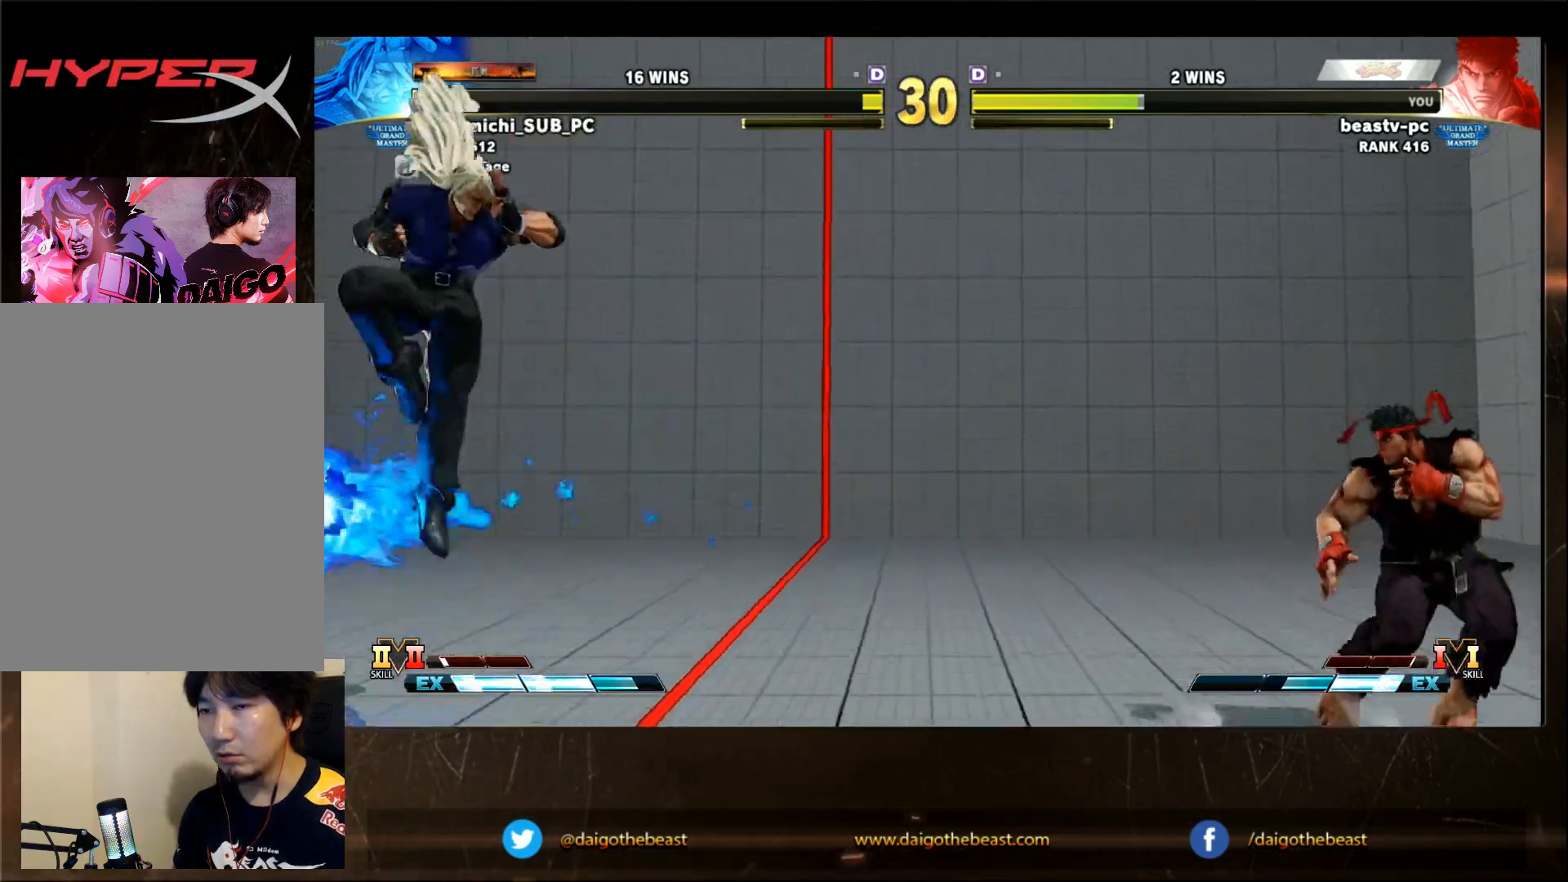
{"dt_ms": 500, "buttons": [], "left_stick": "center", "events": [[17, "left_stick", "center"], [33, "SQUARE", "up"]]}
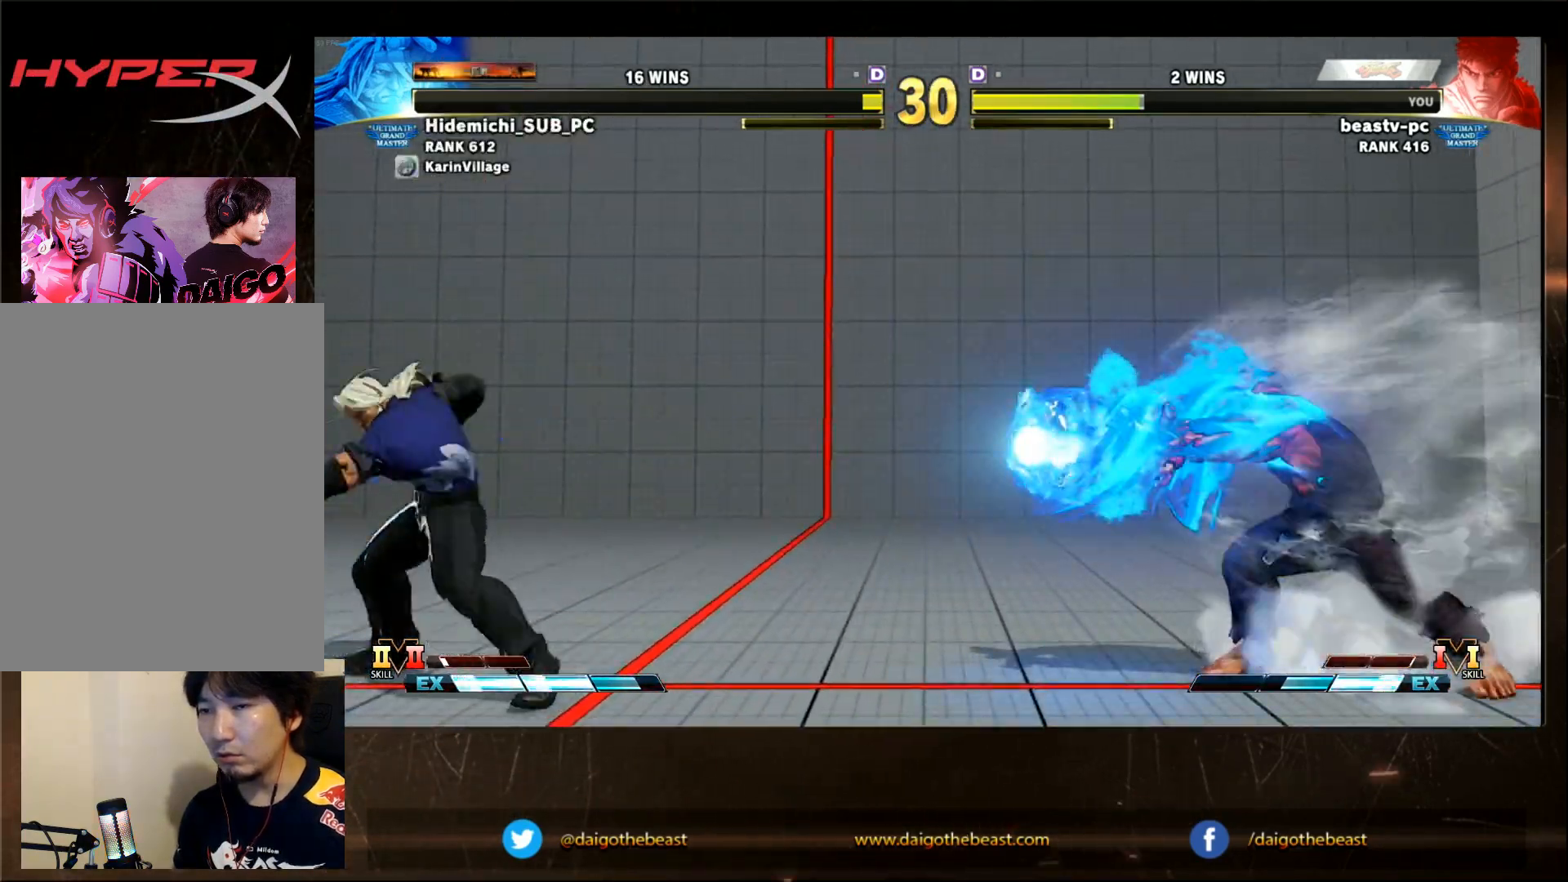
{"dt_ms": 500, "buttons": [], "left_stick": "center"}
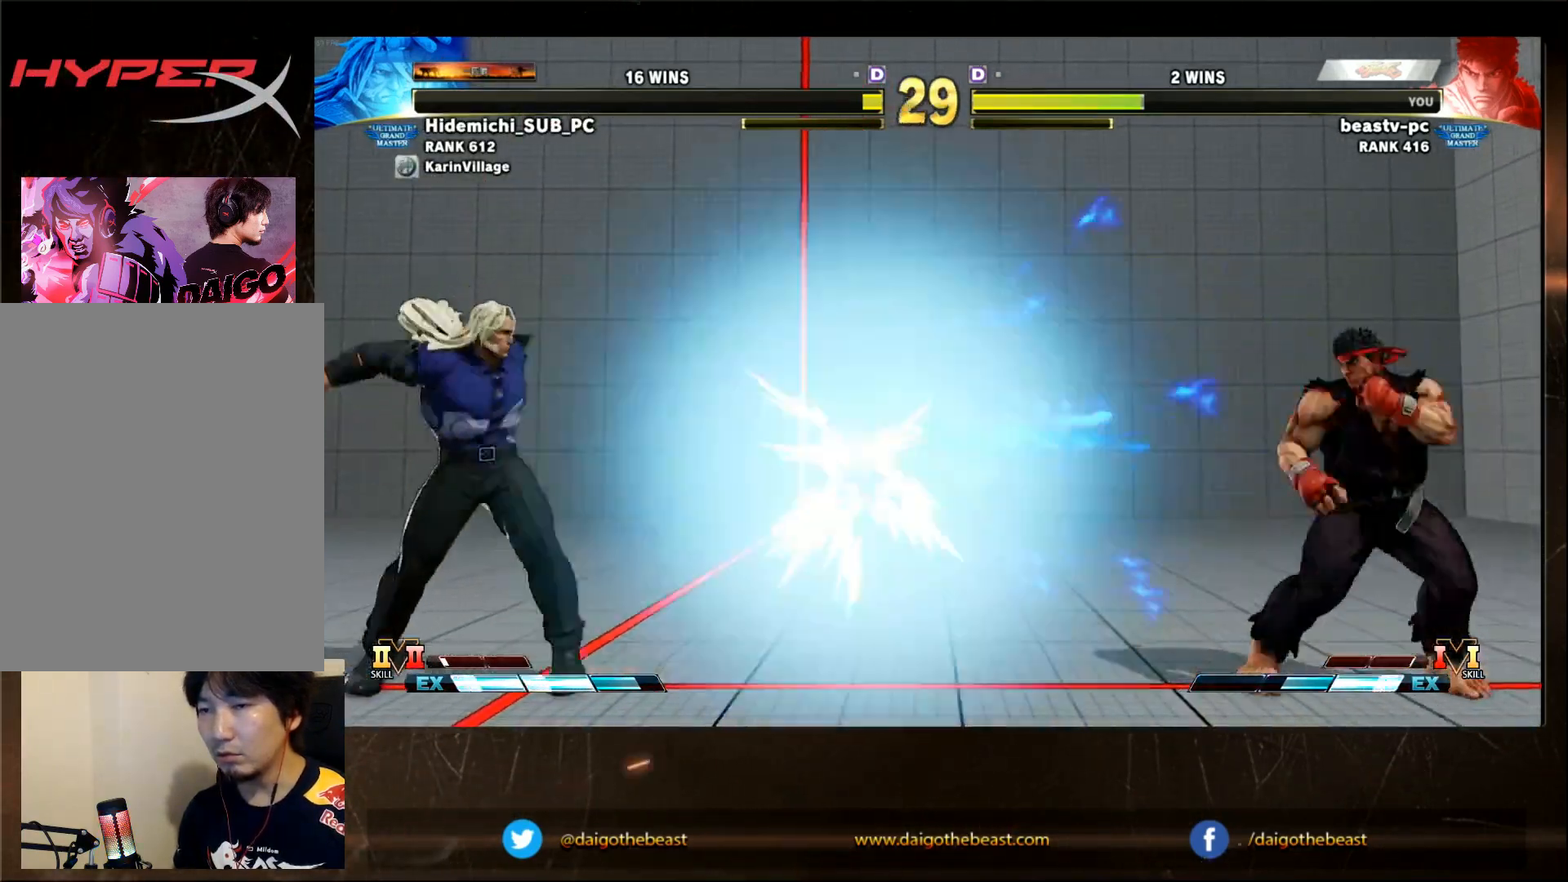
{"dt_ms": 500, "buttons": ["SQUARE"], "left_stick": "left"}
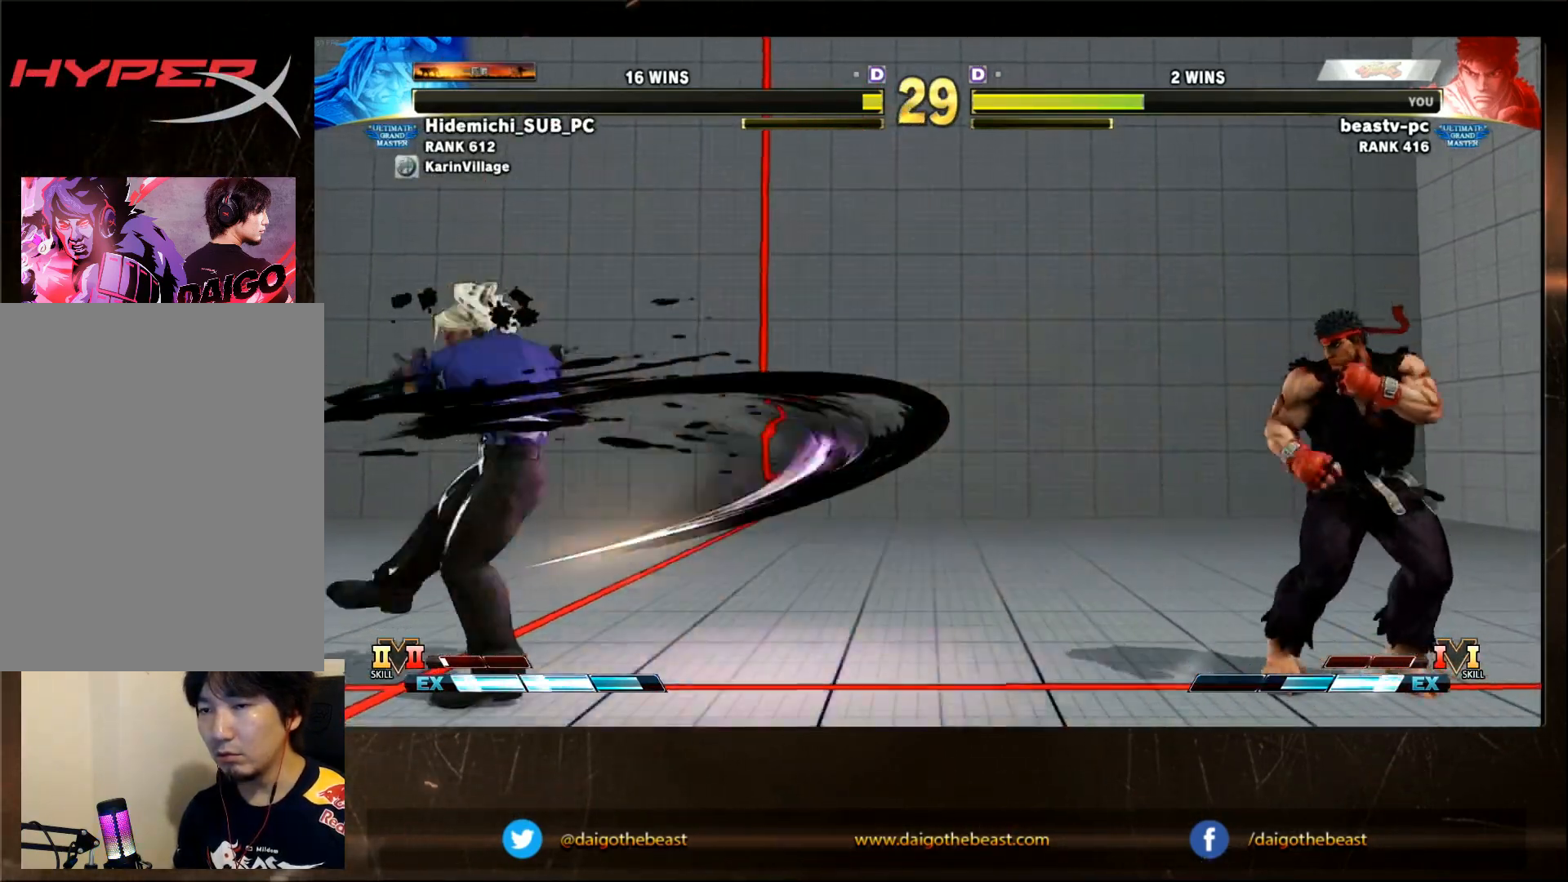
{"dt_ms": 500, "buttons": [], "left_stick": "center", "events": [[50, "SQUARE", "up"], [50, "left_stick", "center"]]}
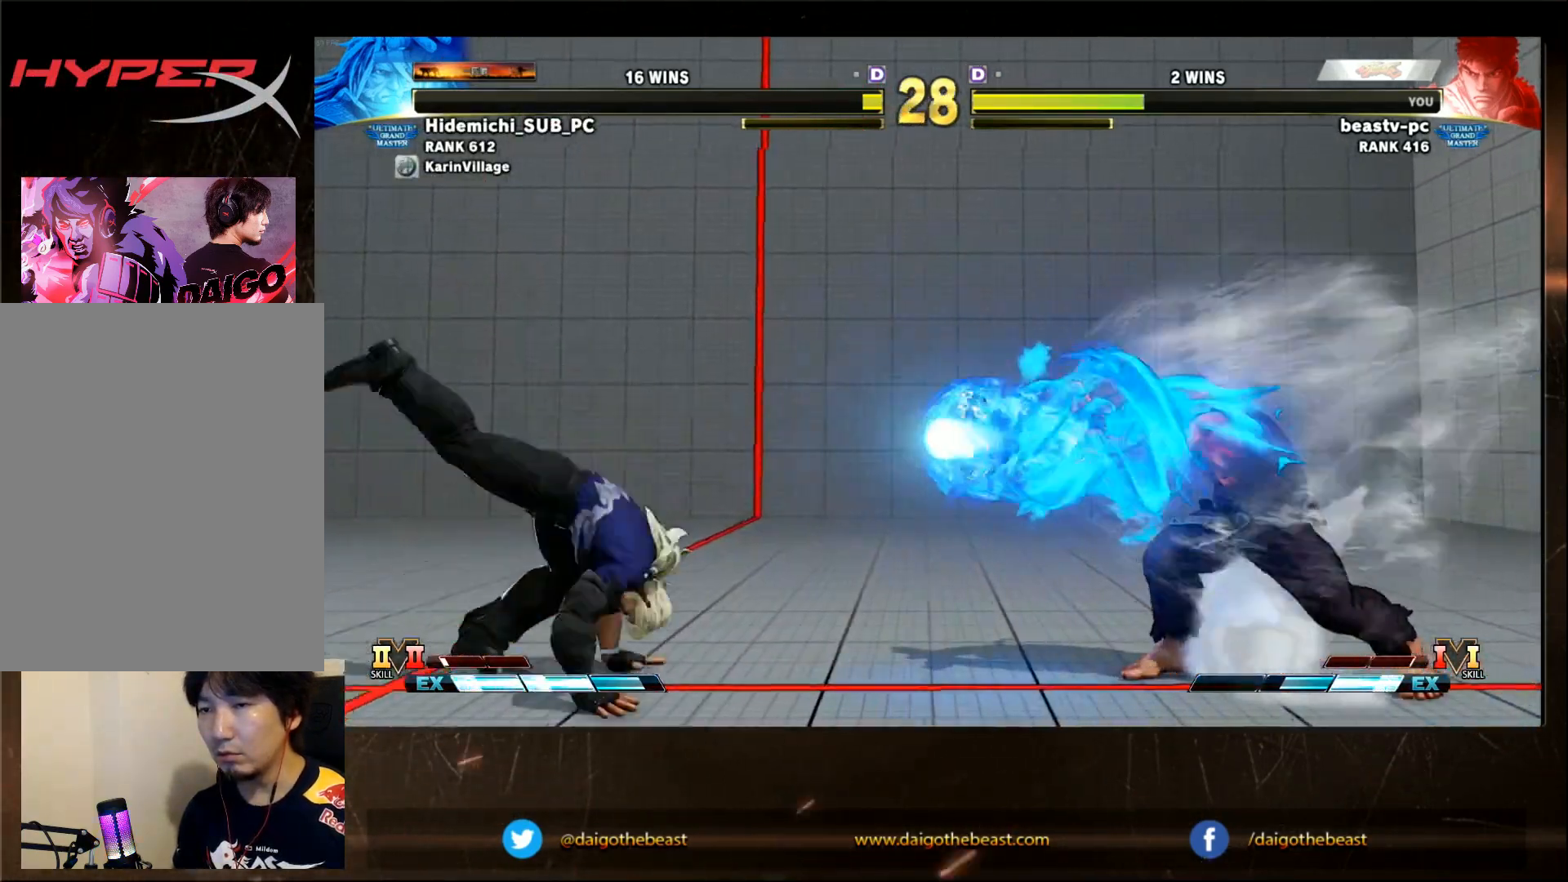
{"dt_ms": 1000, "buttons": [], "left_stick": "right"}
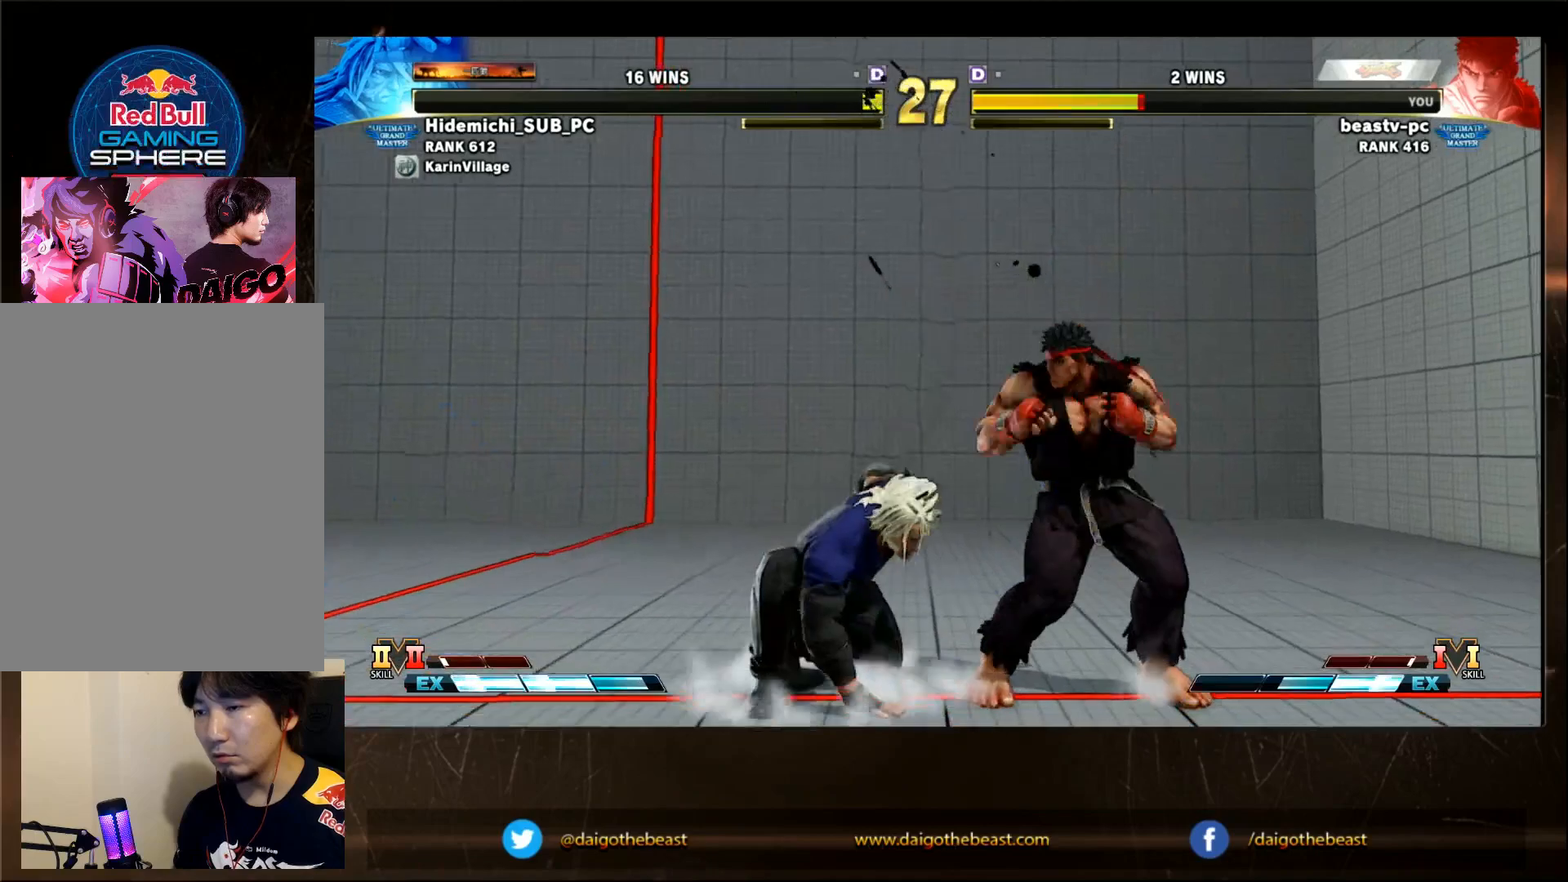
{"dt_ms": 1000, "buttons": [], "left_stick": "center"}
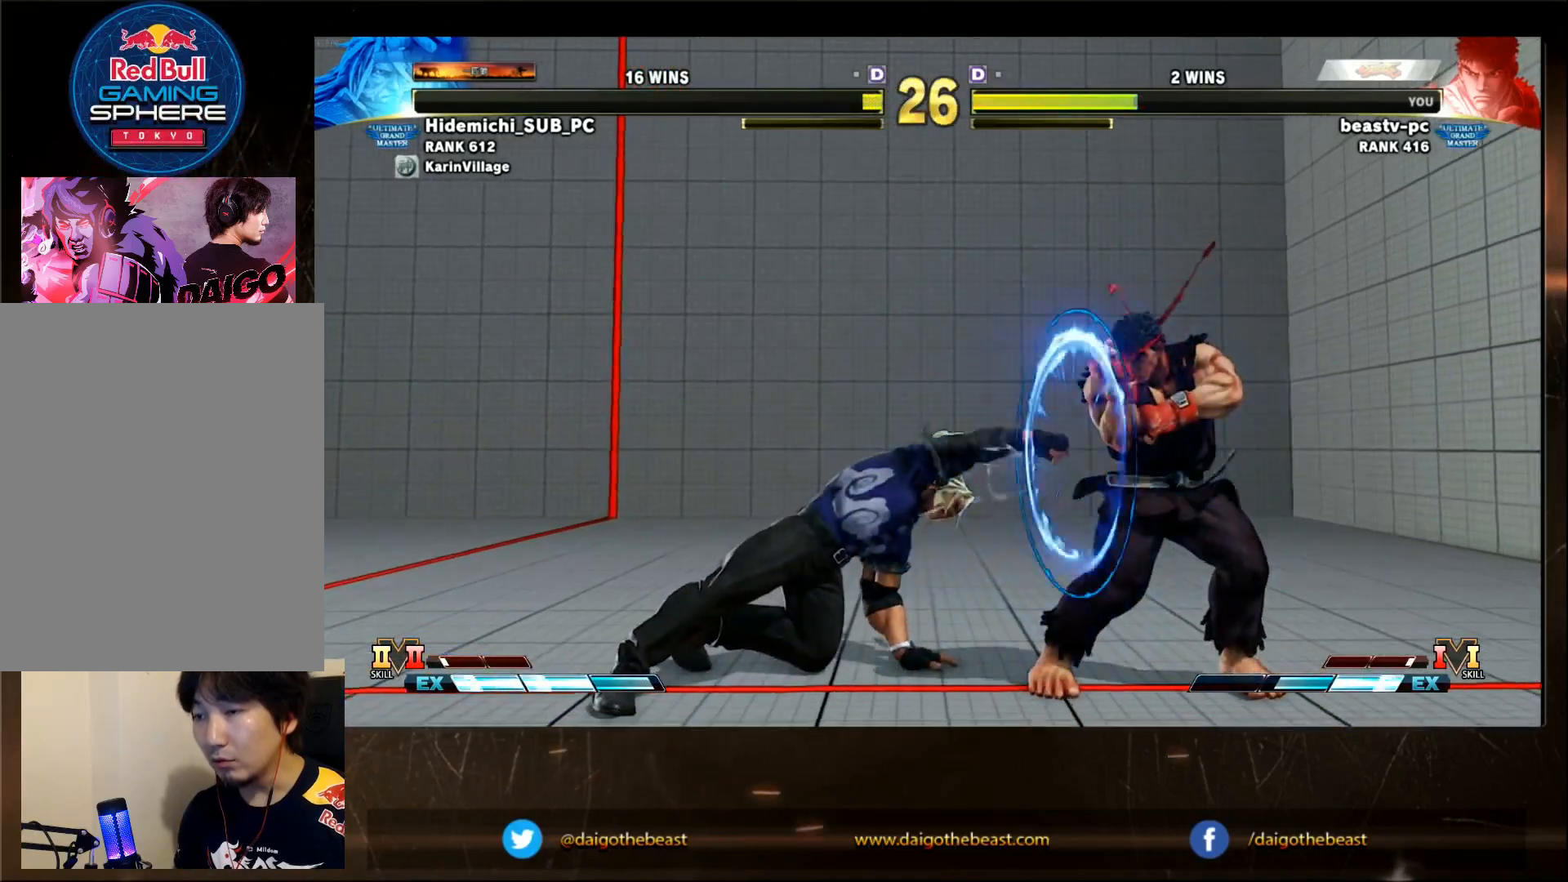
{"dt_ms": 500, "buttons": [], "left_stick": "down-right", "events": [[67, "left_stick", "down-left"], [117, "left_stick", "down-right"]]}
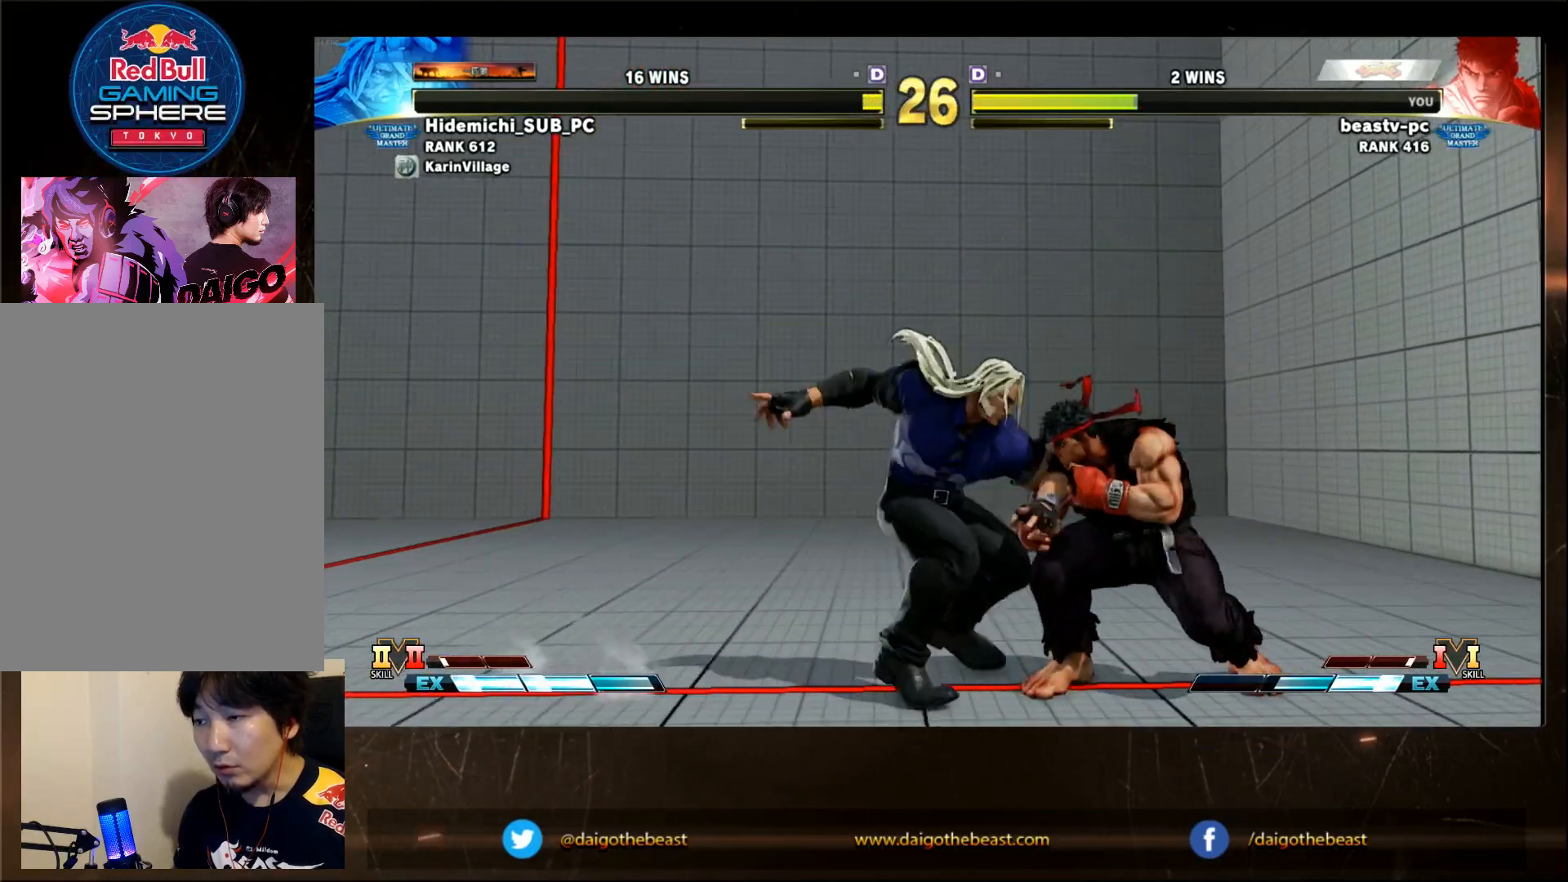
{"dt_ms": 500, "buttons": [], "left_stick": "down-right", "events": [[83, "CROSS", "down"], [83, "SQUARE", "down"], [117, "CROSS", "up"], [133, "SQUARE", "up"], [167, "left_stick", "right"], [483, "left_stick", "down-right"]]}
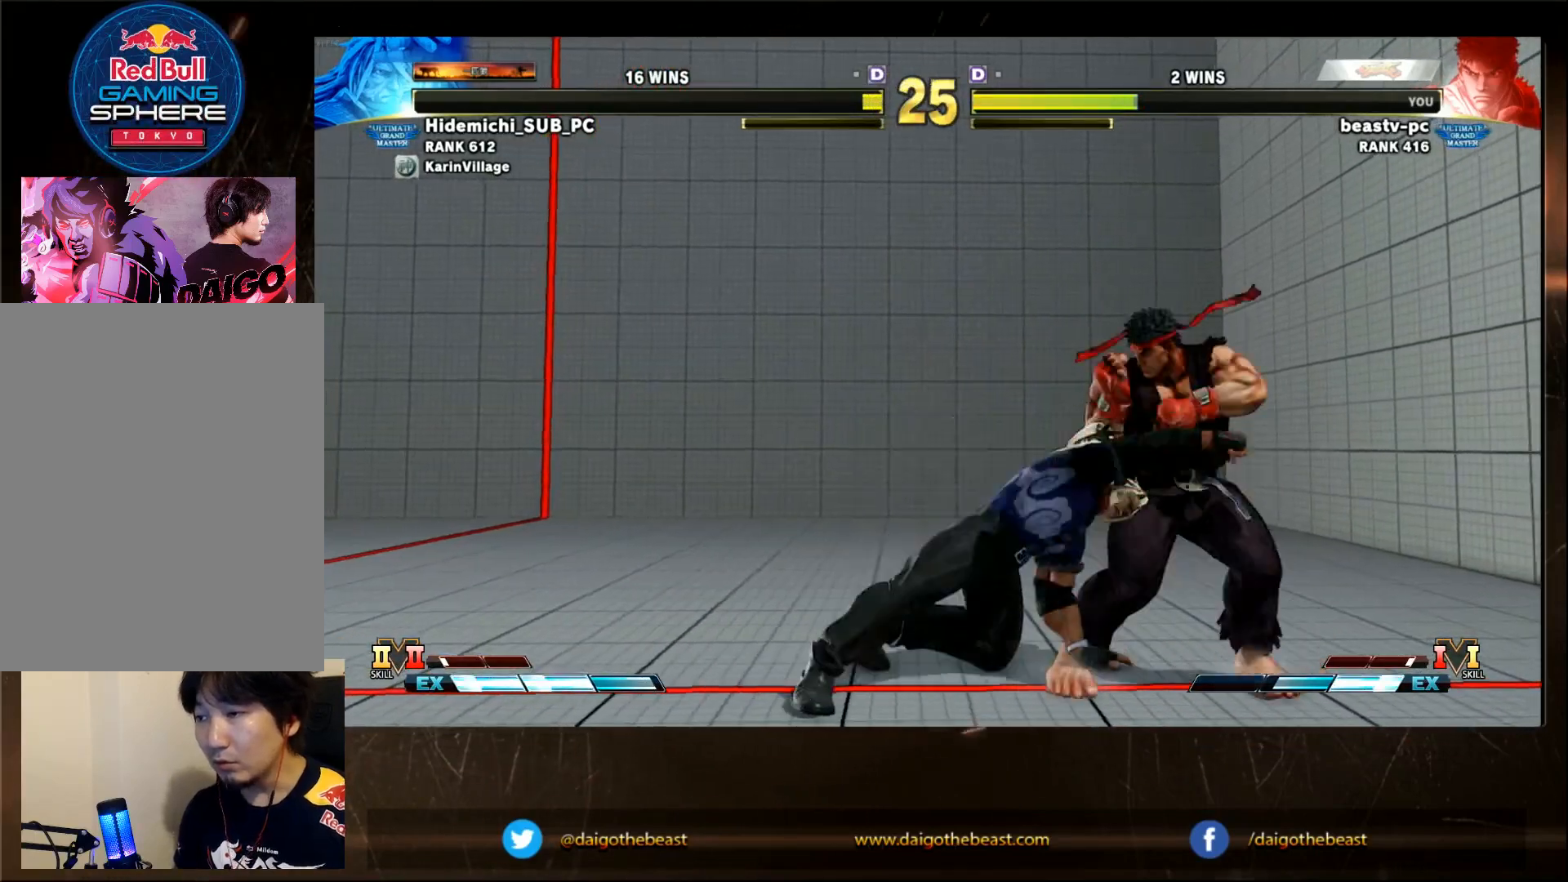
{"dt_ms": 500, "buttons": [], "left_stick": "down-right"}
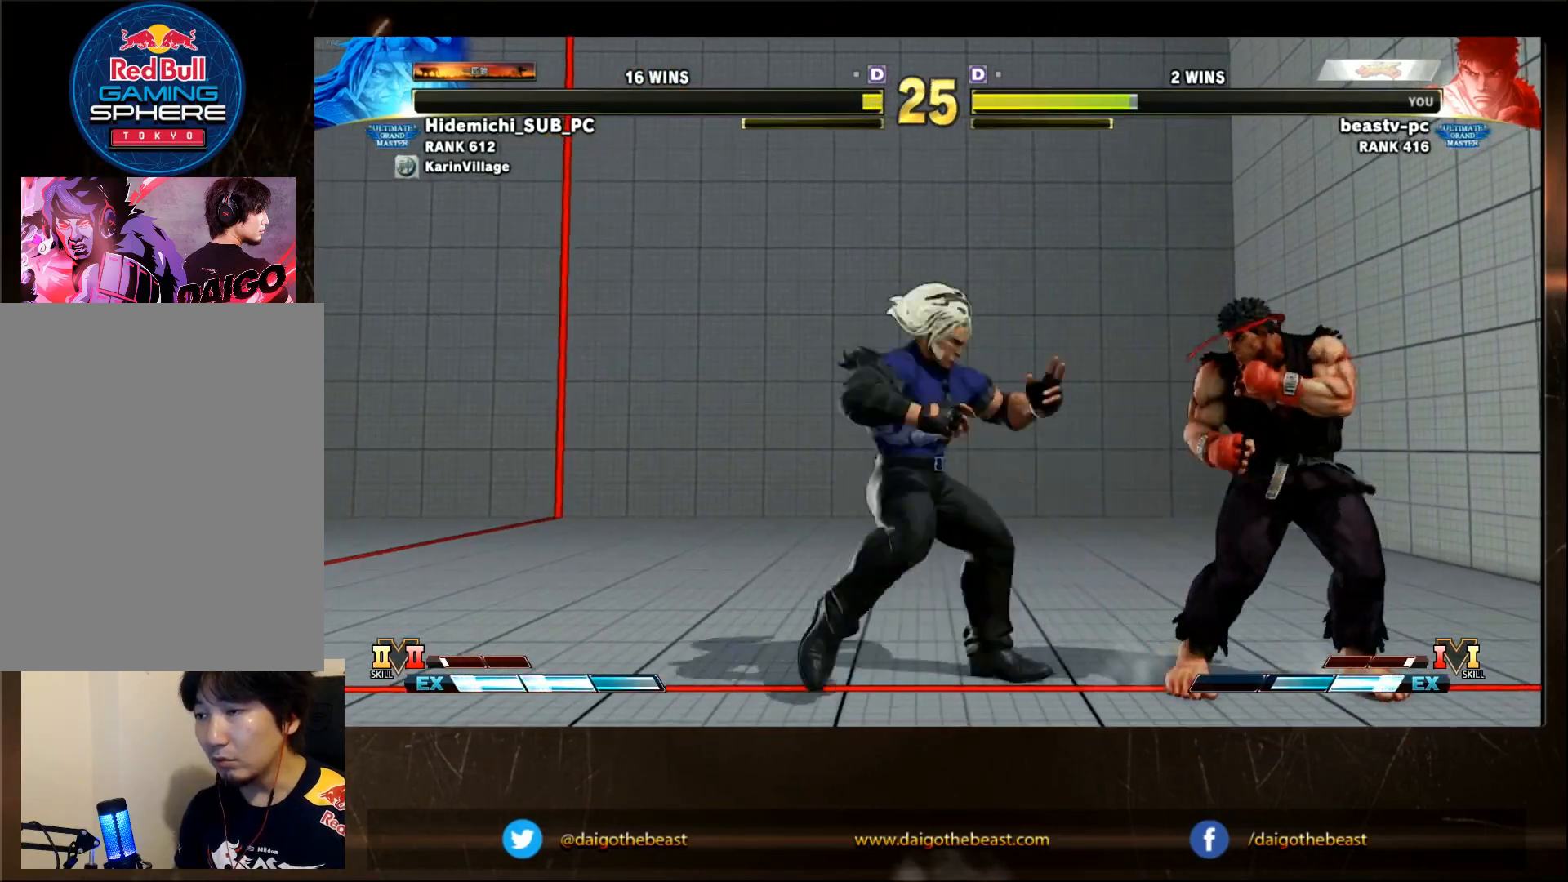
{"dt_ms": 500, "buttons": [], "left_stick": "down-right", "events": []}
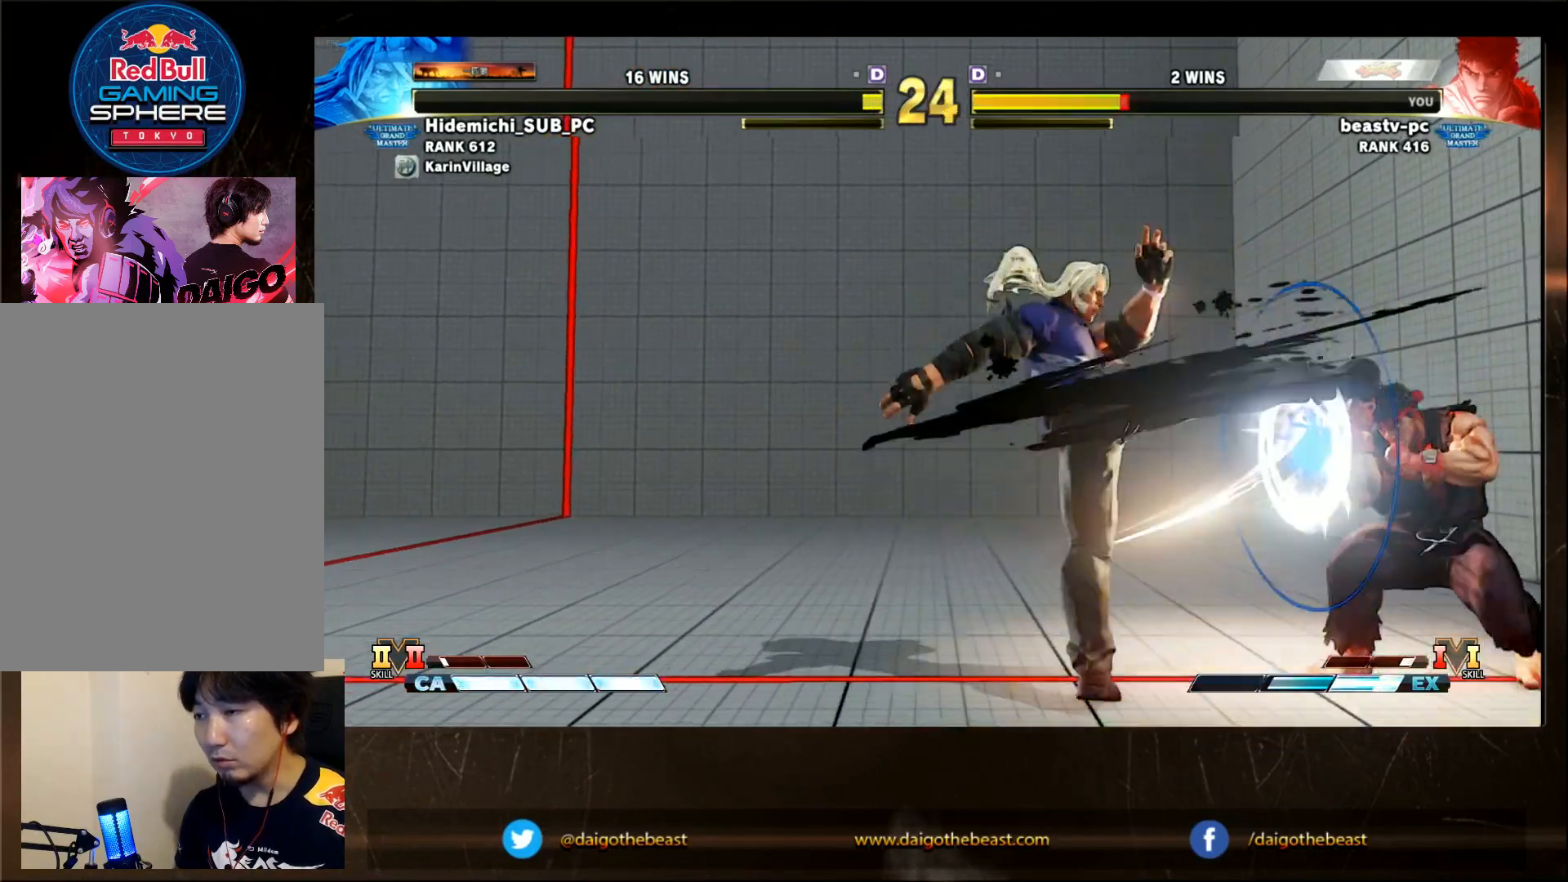
{"dt_ms": 500, "buttons": [], "left_stick": "left", "events": [[200, "left_stick", "center"], [467, "left_stick", "left"]]}
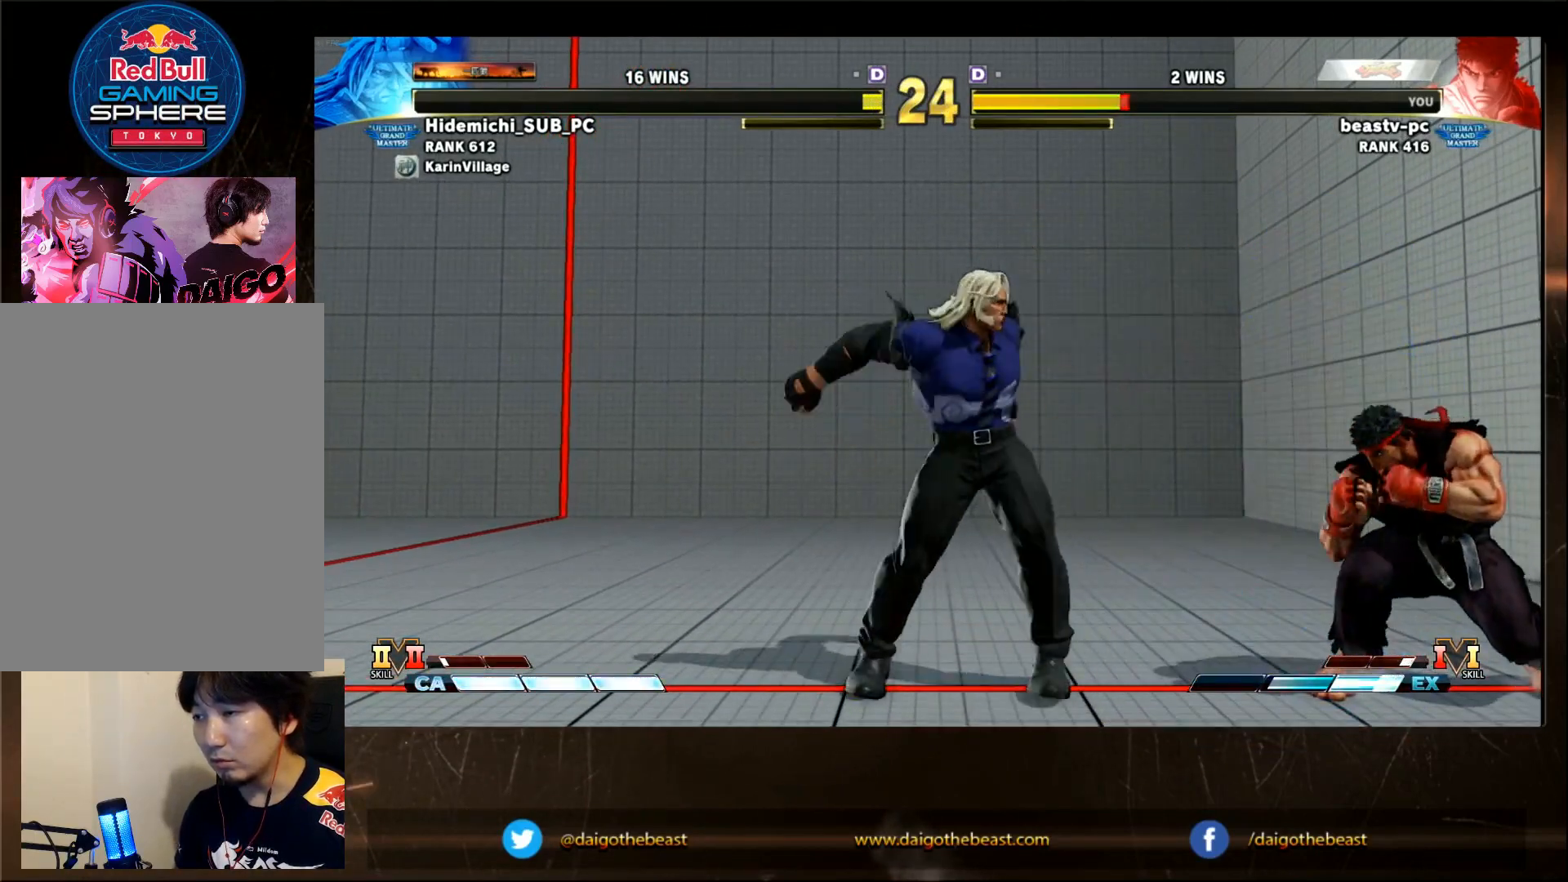
{"dt_ms": 500, "buttons": [], "left_stick": "down-right", "events": [[83, "left_stick", "down-right"]]}